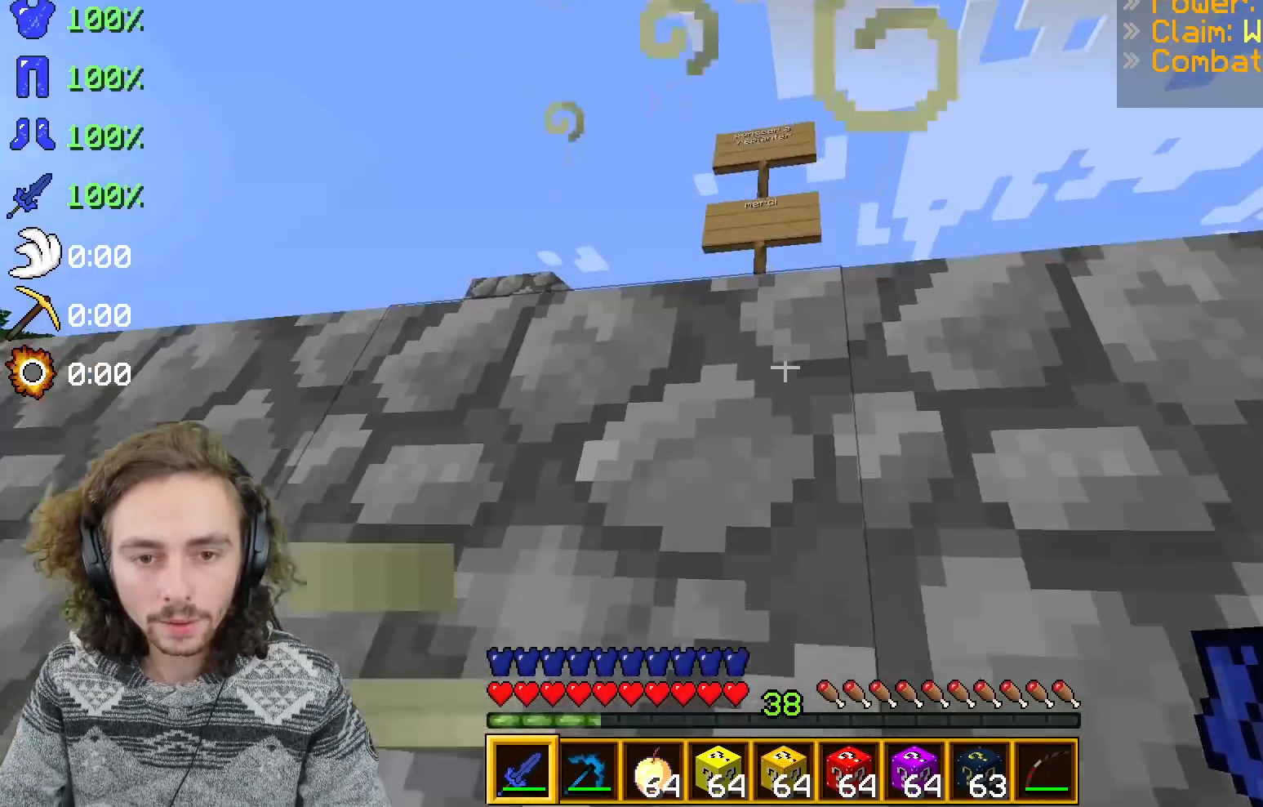
Gameplay with keyboard; each line is a JSON object with the keys held at the frame after it. "events" lists presses ("down") and releases ("up") of "d", "q", "s" and "z" between this image and that frame as [ms after this image, input, new state], when the widget could be followed in between. No other keys are recorded. Mouse input is not recorded.
{"keys": [], "events": [[67, "q", "down"], [267, "q", "up"], [283, "s", "up"]]}
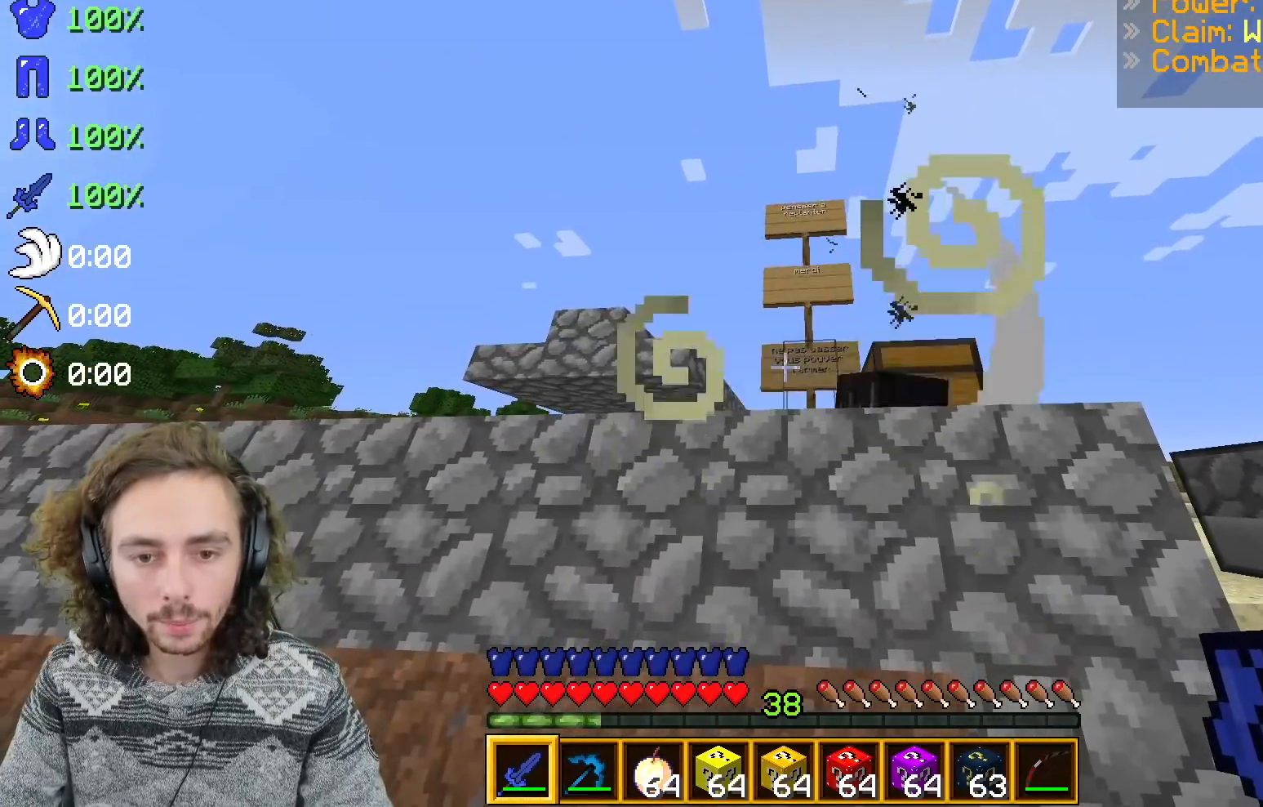
{"keys": ["d"], "events": [[467, "d", "down"]]}
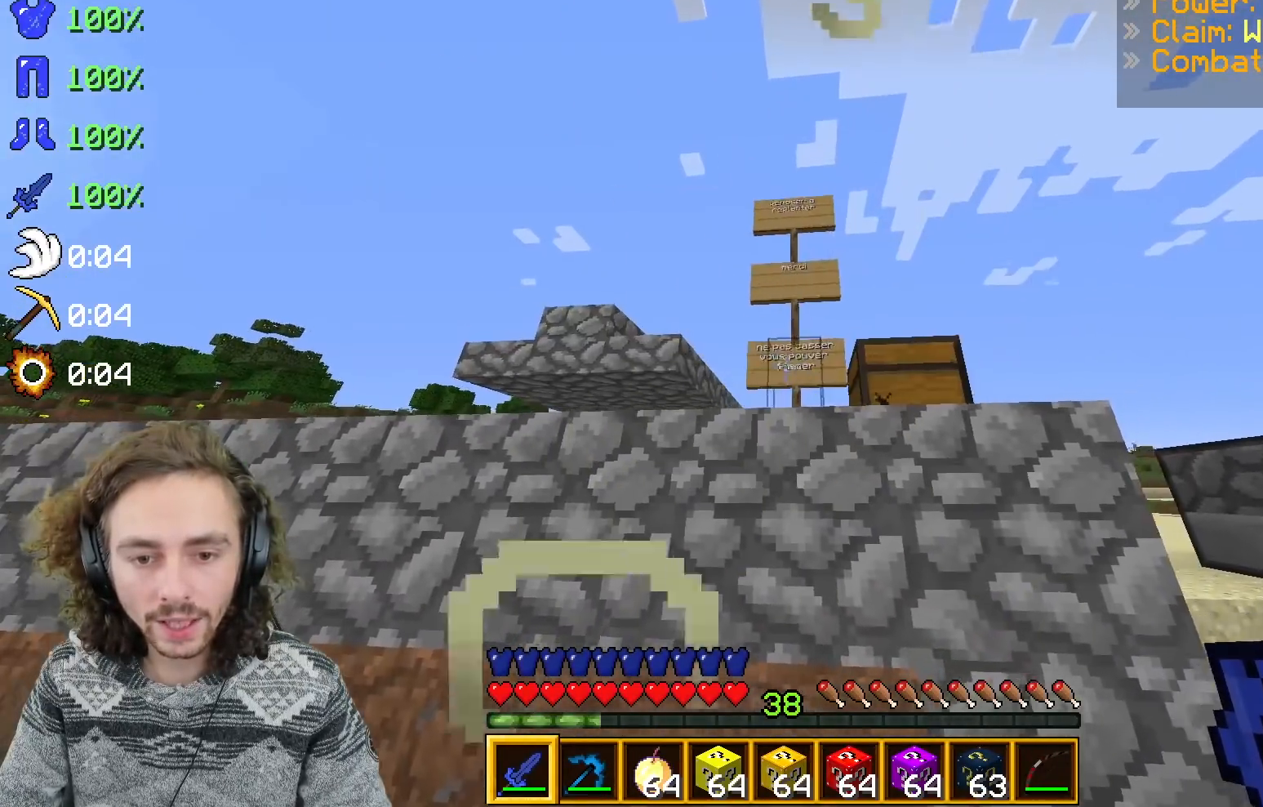
{"keys": ["z"], "events": [[67, "d", "up"], [367, "z", "down"]]}
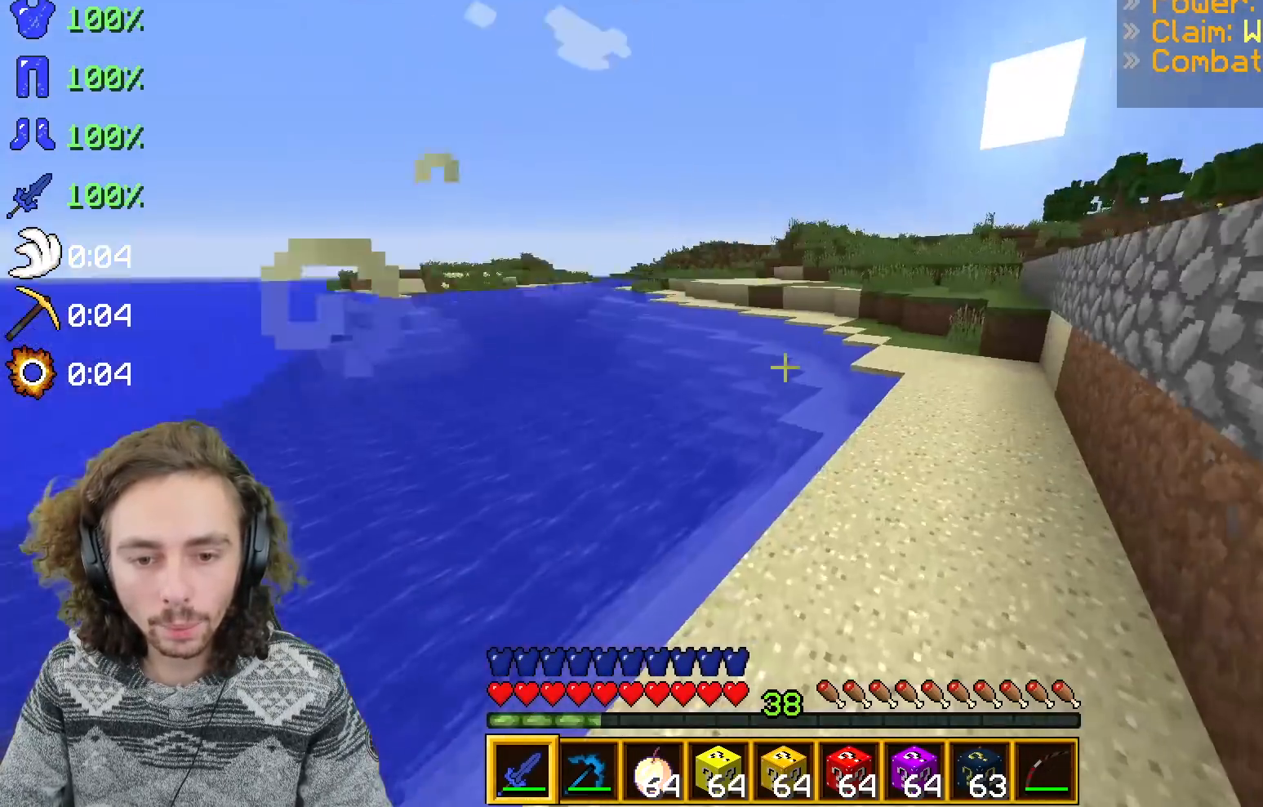
{"keys": ["d", "z"], "events": [[367, "d", "down"]]}
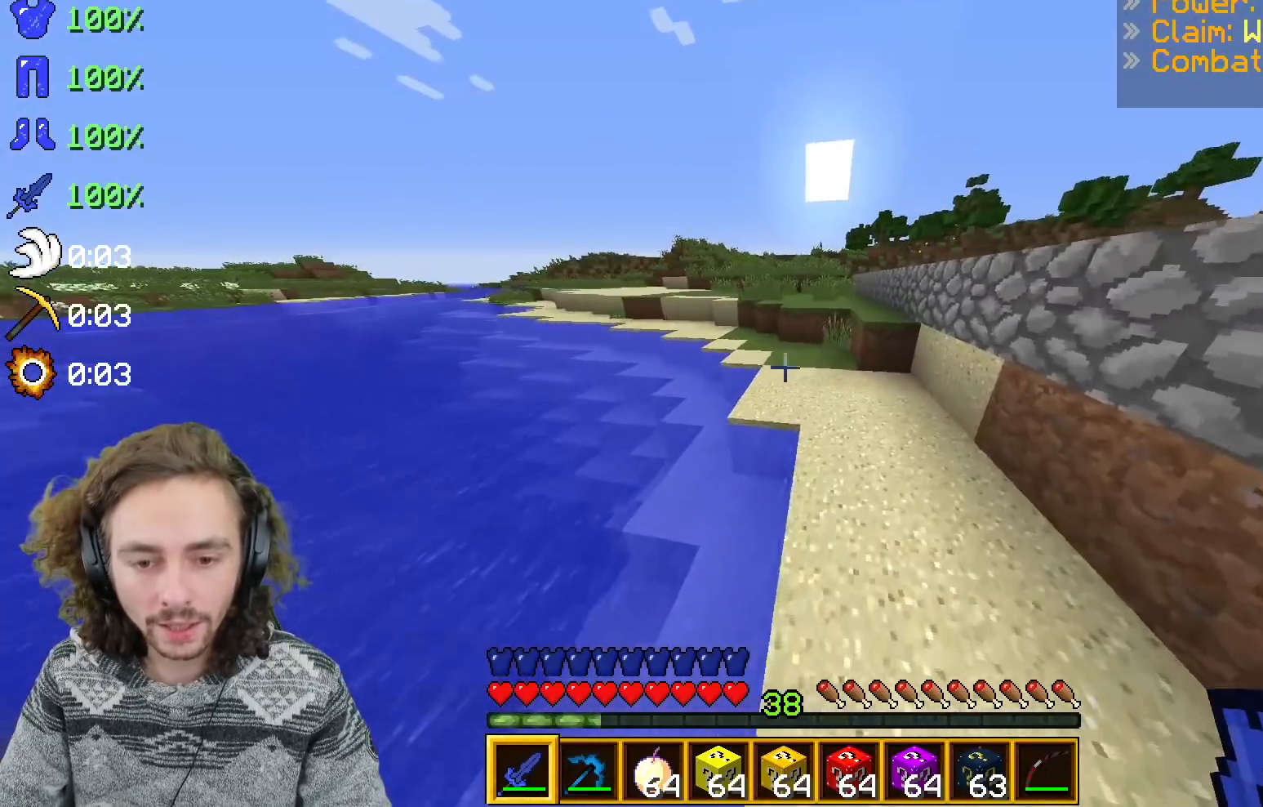
{"keys": ["z"], "events": [[117, "d", "up"], [317, "q", "down"], [483, "q", "up"]]}
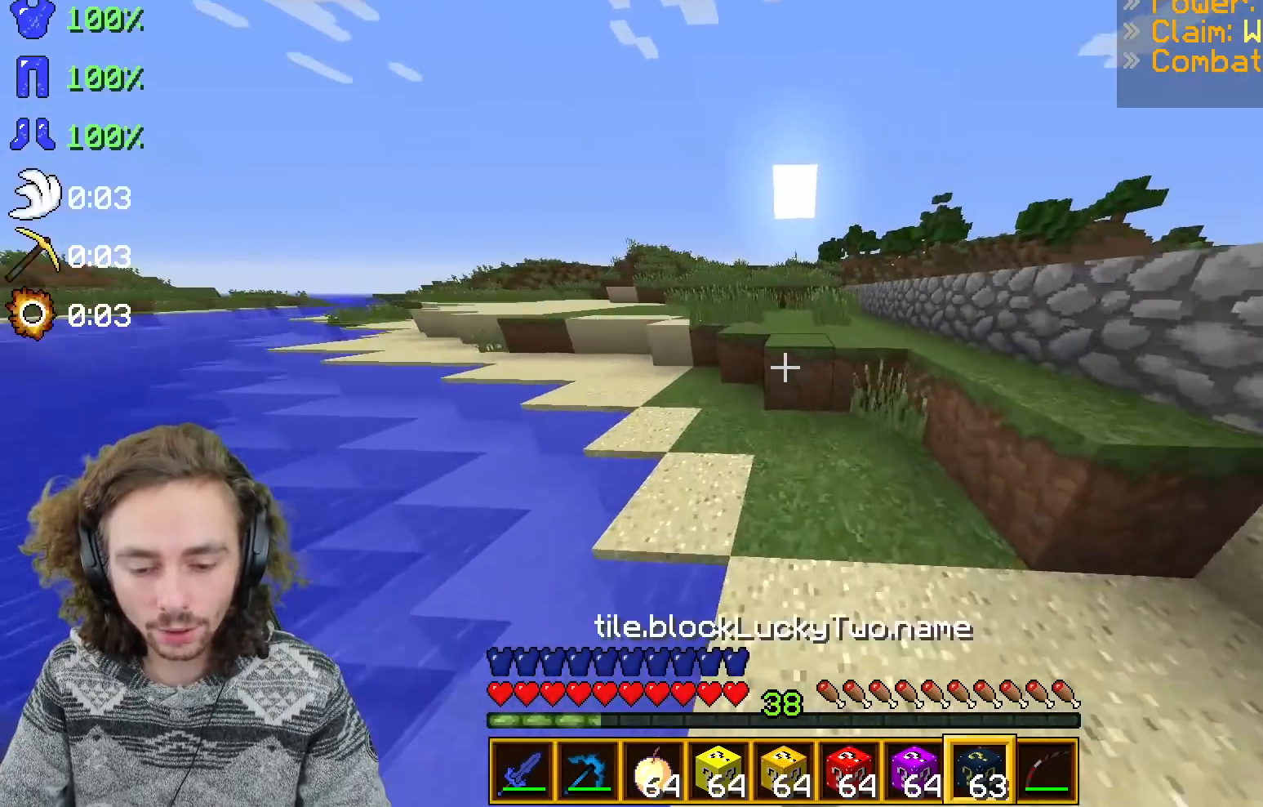
{"keys": ["d", "z"], "events": [[317, "d", "down"]]}
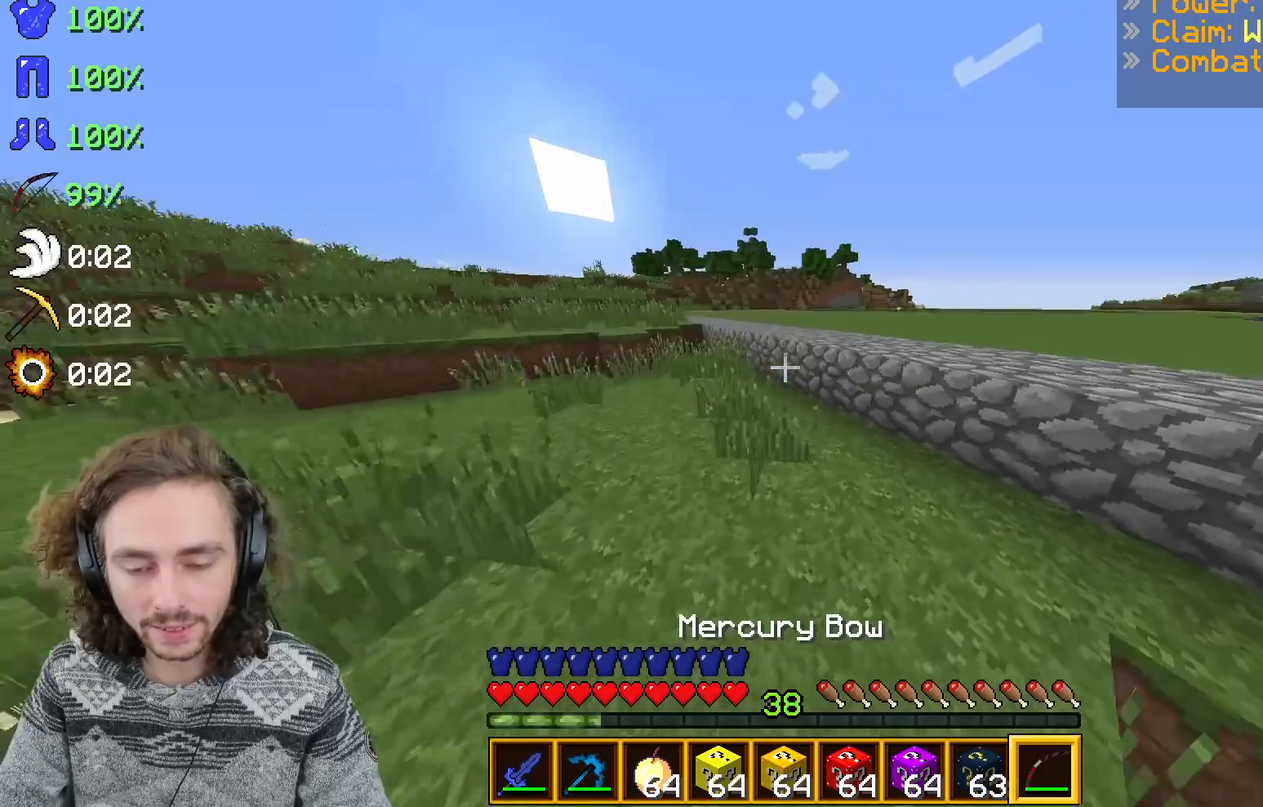
{"keys": ["d", "z"], "events": [[233, "d", "up"], [417, "d", "down"]]}
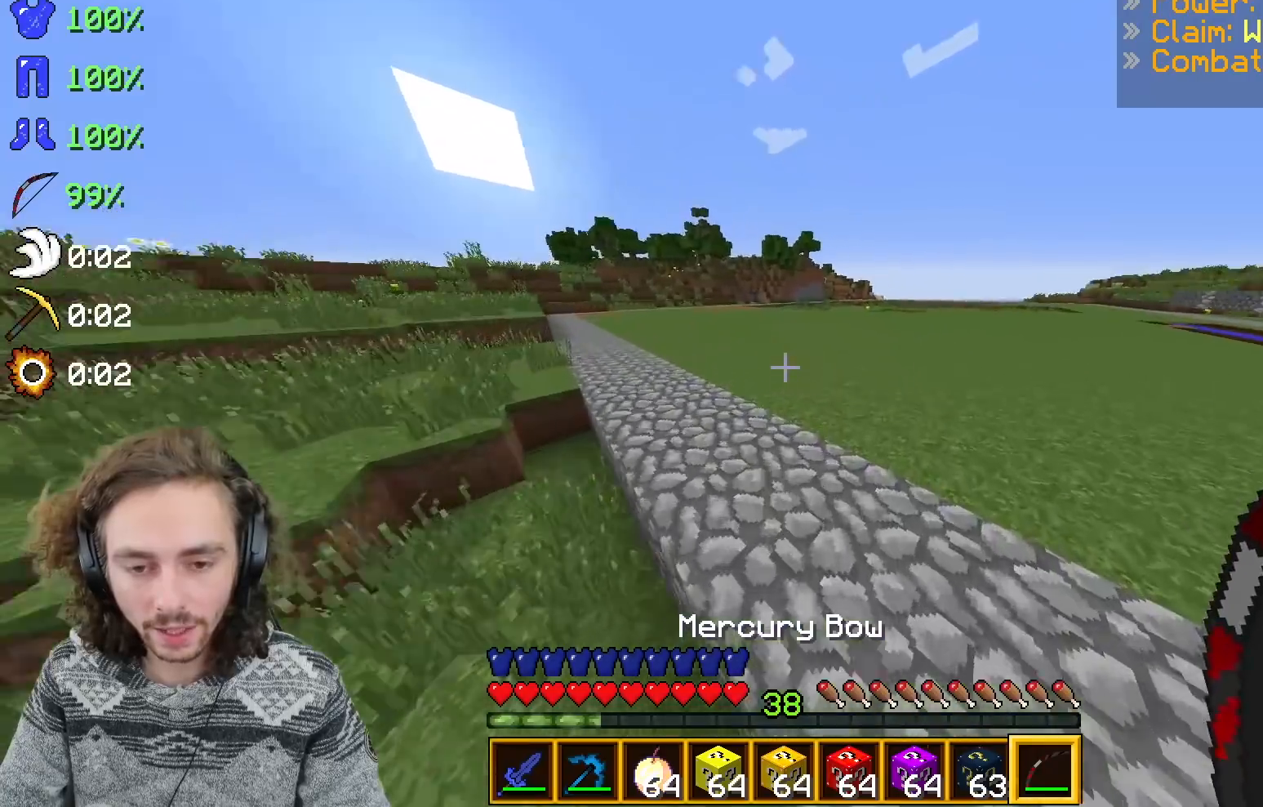
{"keys": ["q", "z"]}
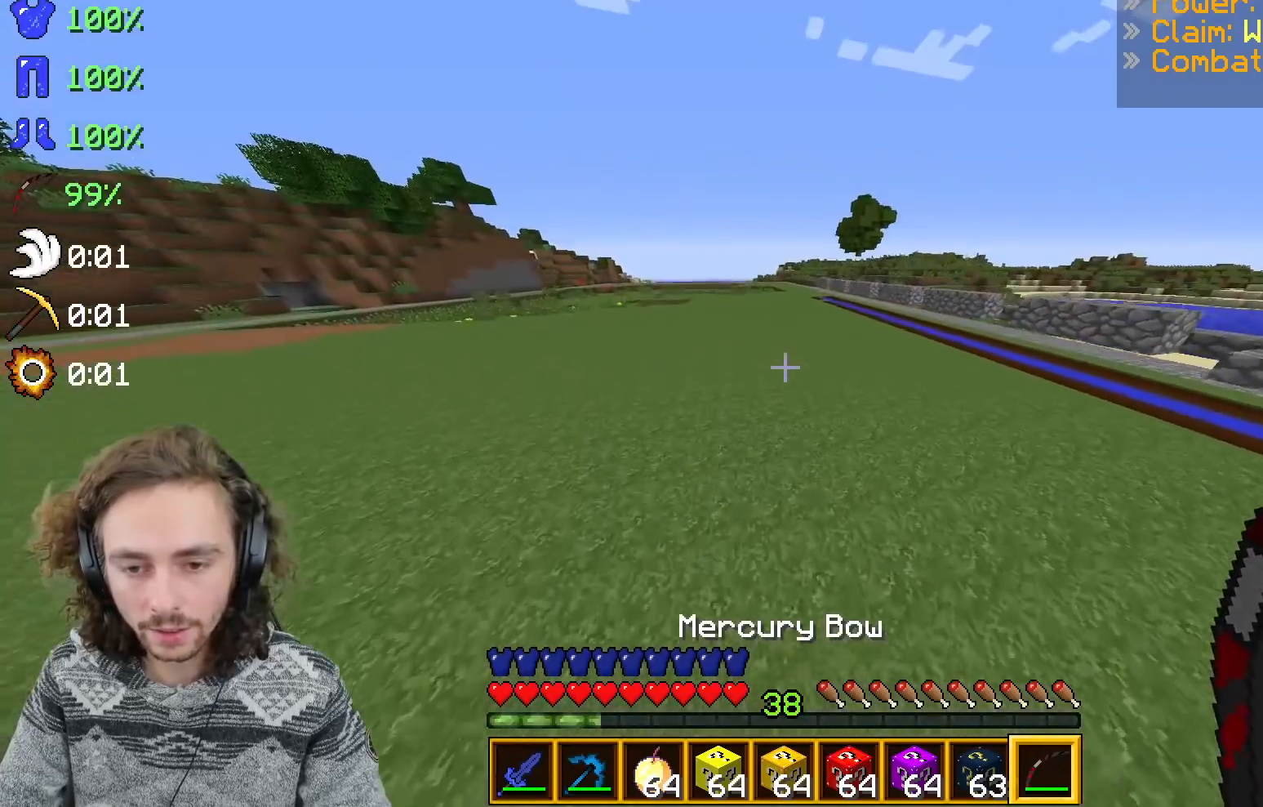
{"keys": ["q", "s"], "events": [[433, "z", "up"], [483, "s", "down"]]}
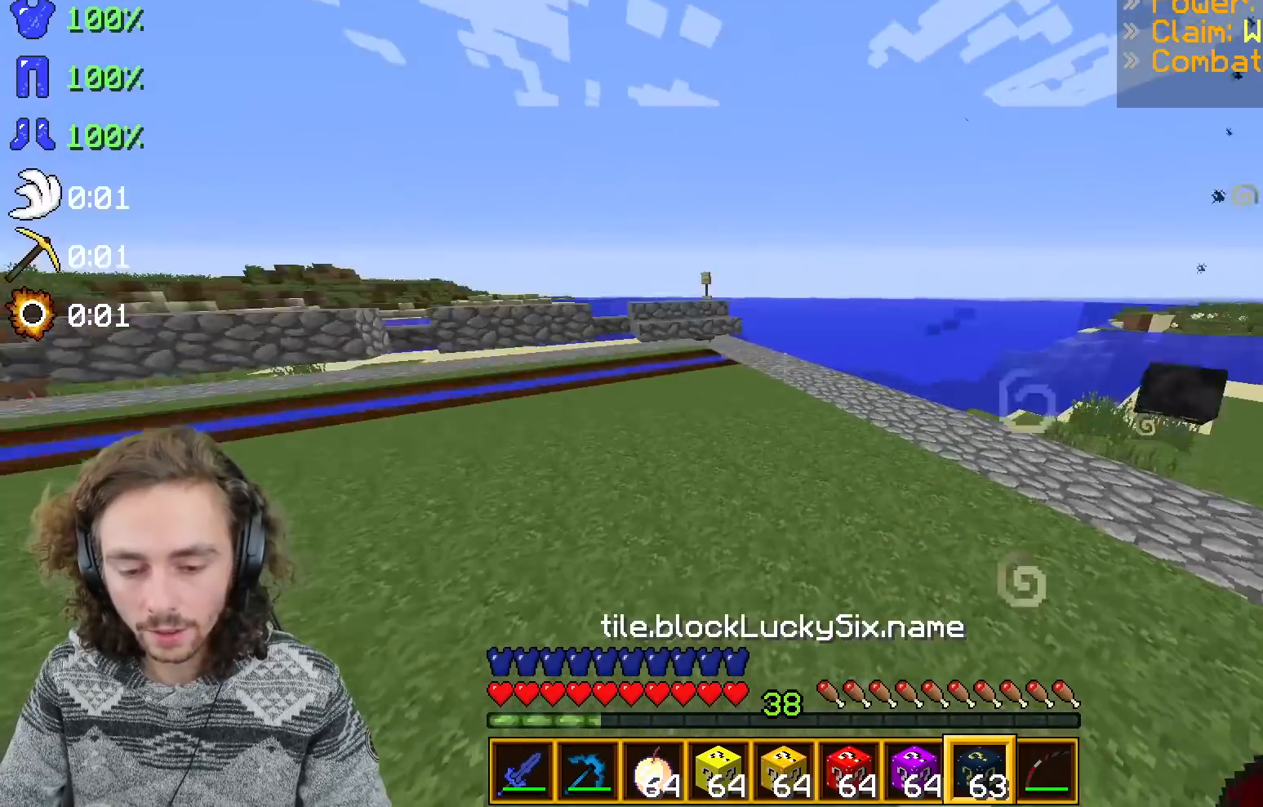
{"keys": ["s"], "events": [[83, "q", "up"]]}
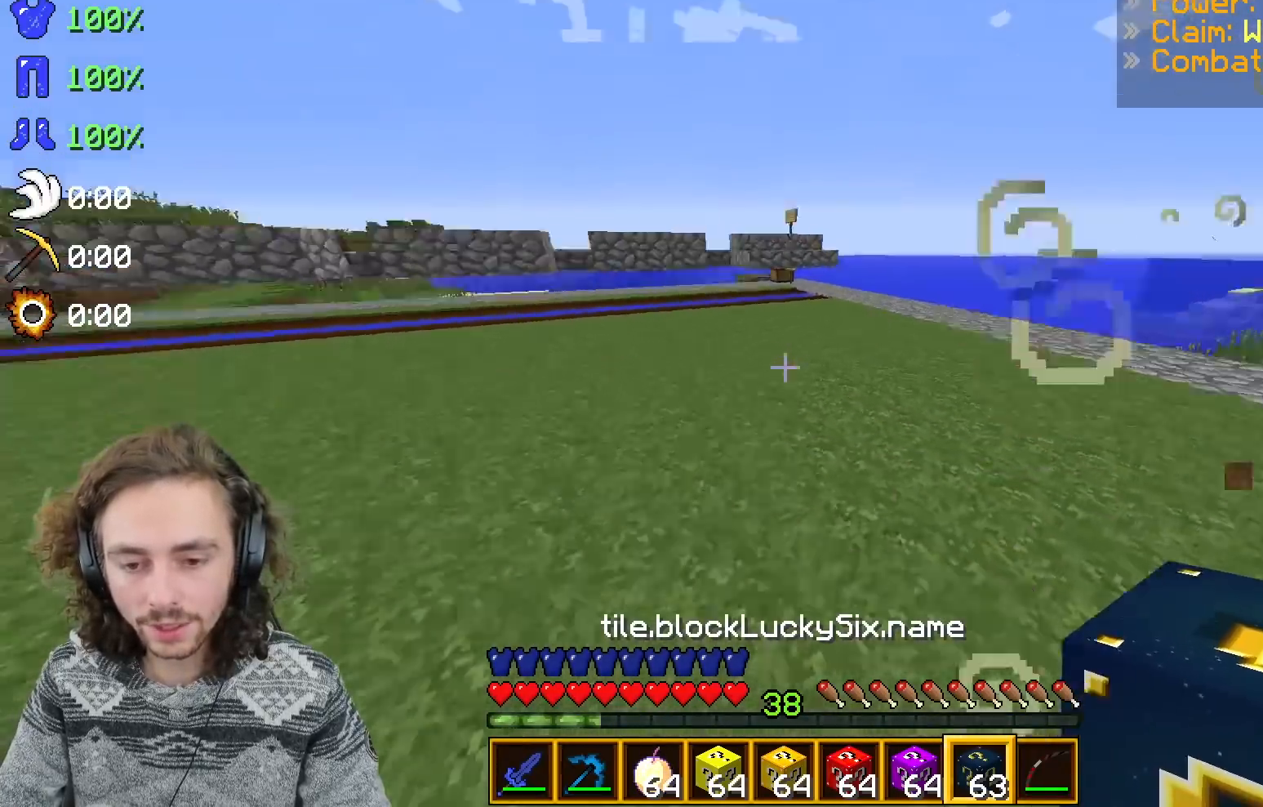
{"keys": [], "events": [[17, "q", "down"], [283, "q", "up"], [283, "s", "up"]]}
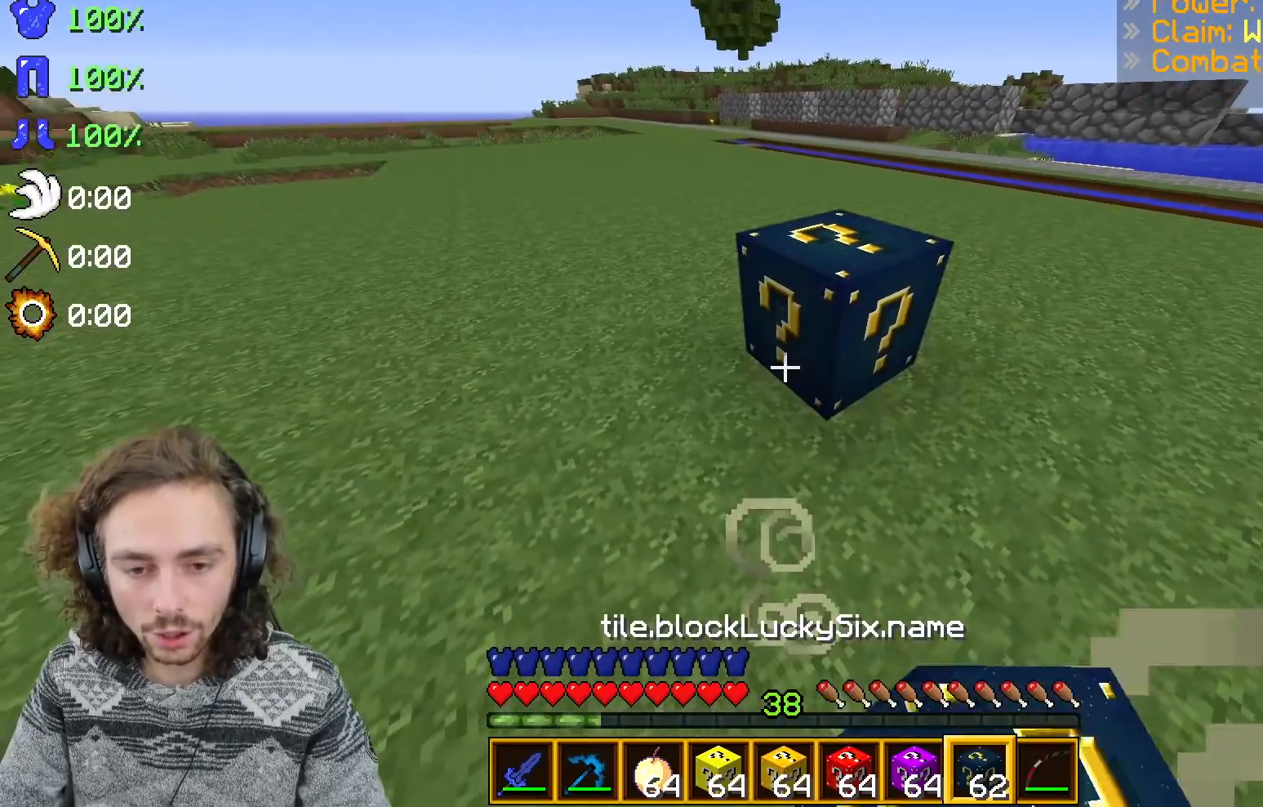
{"keys": [], "events": []}
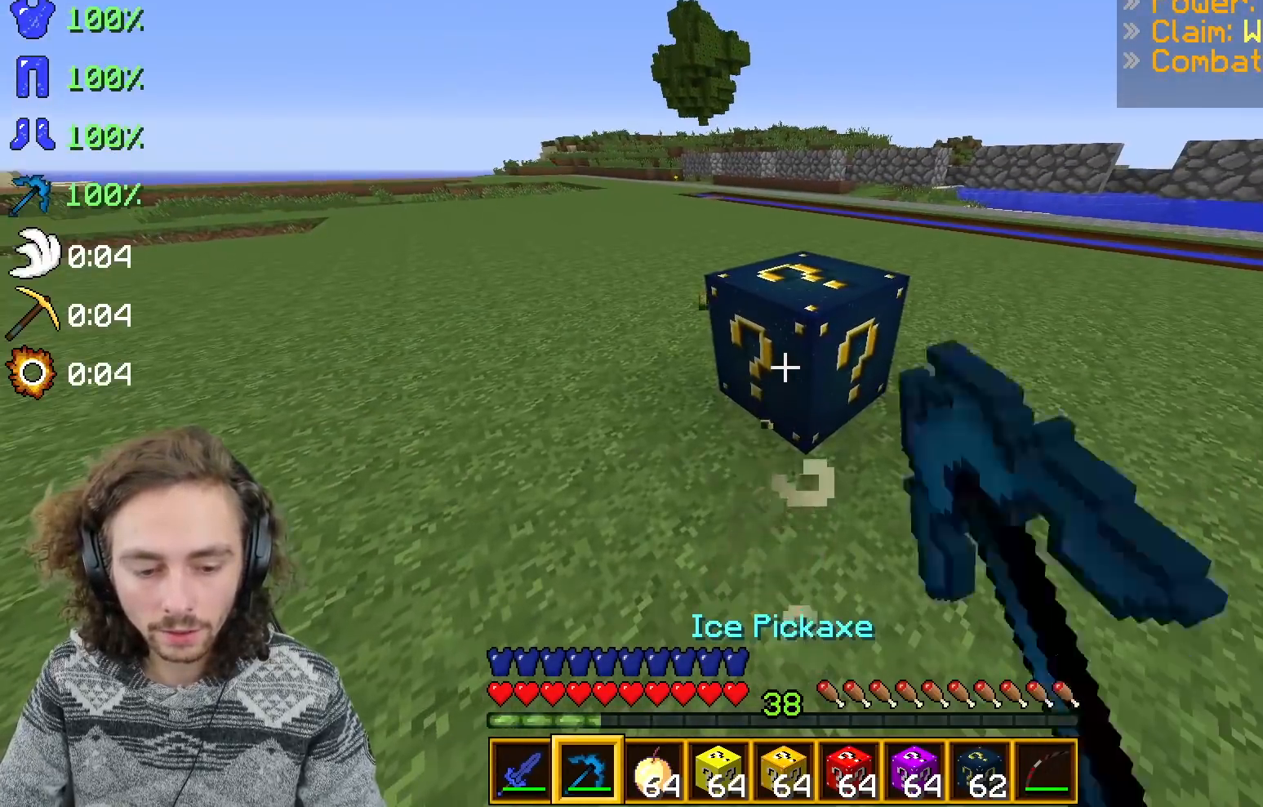
{"keys": [], "events": [[167, "s", "down"], [333, "s", "up"]]}
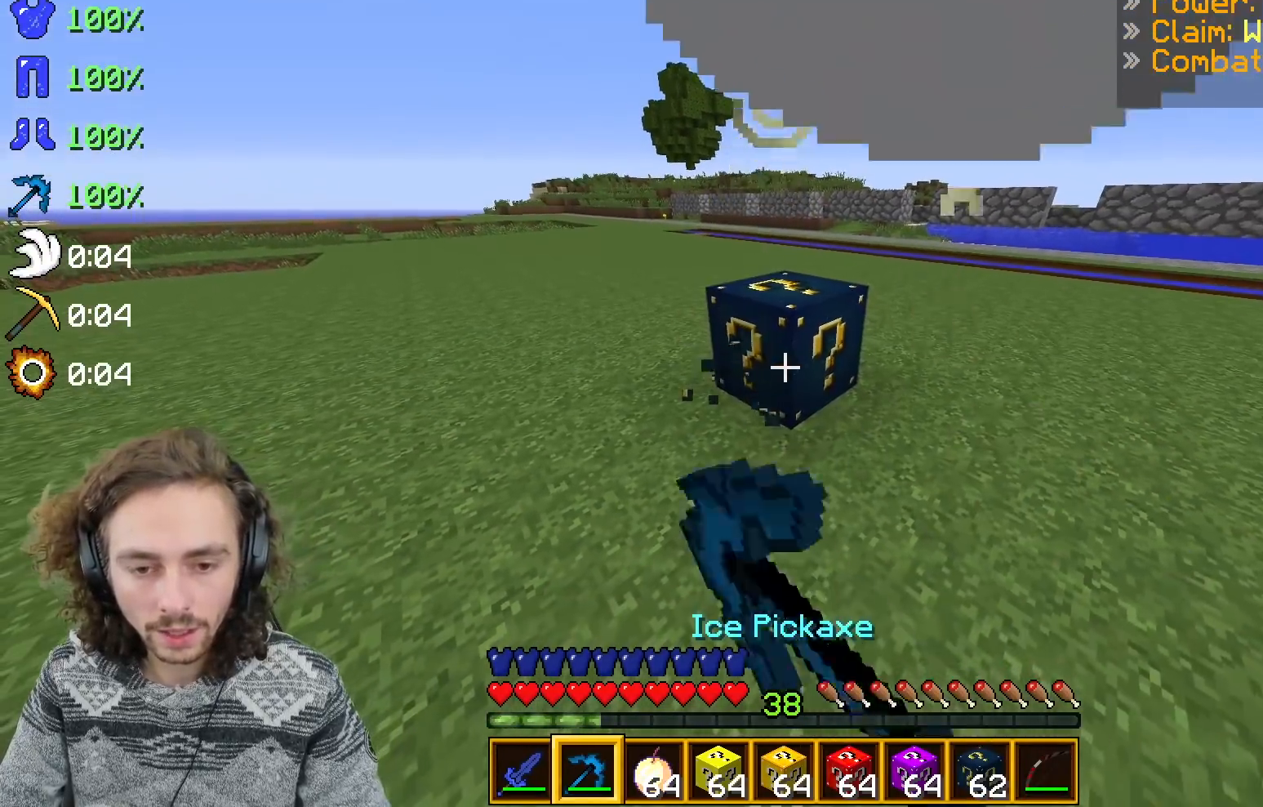
{"keys": [], "events": []}
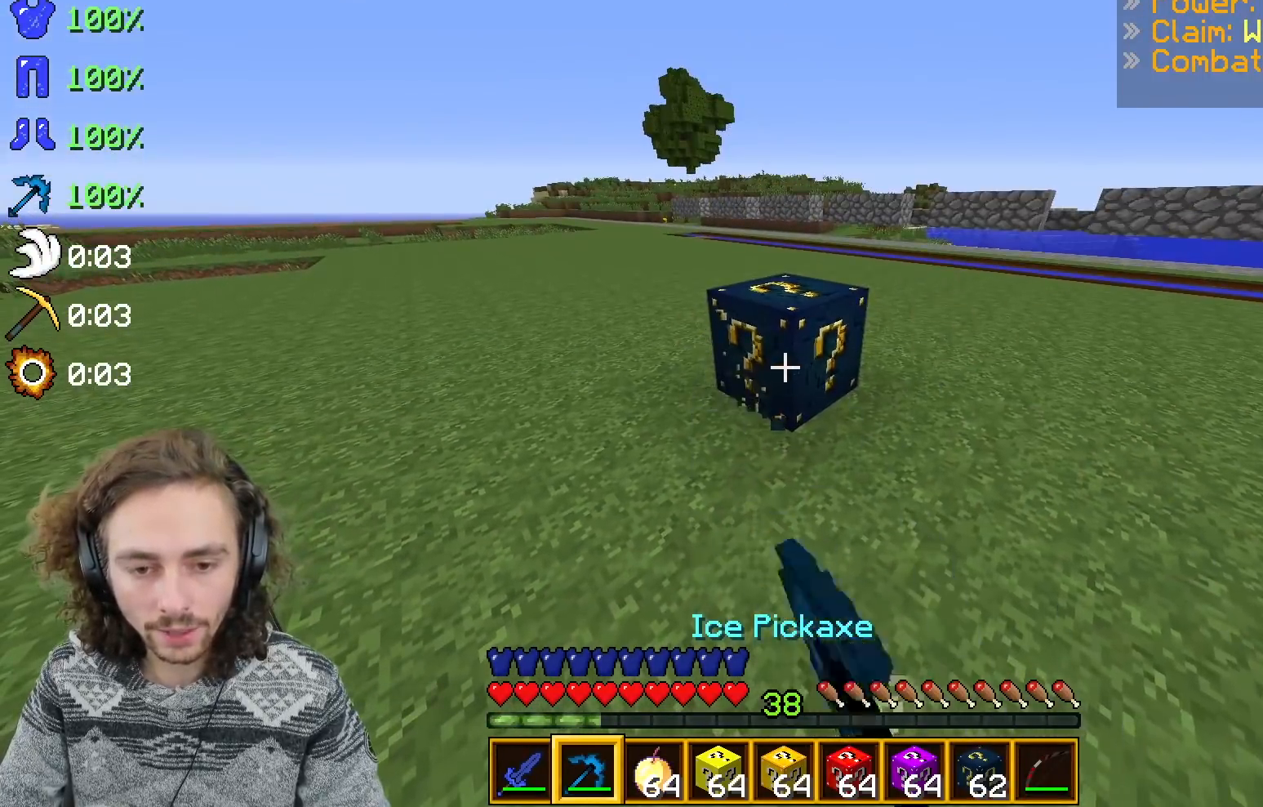
{"keys": [], "events": []}
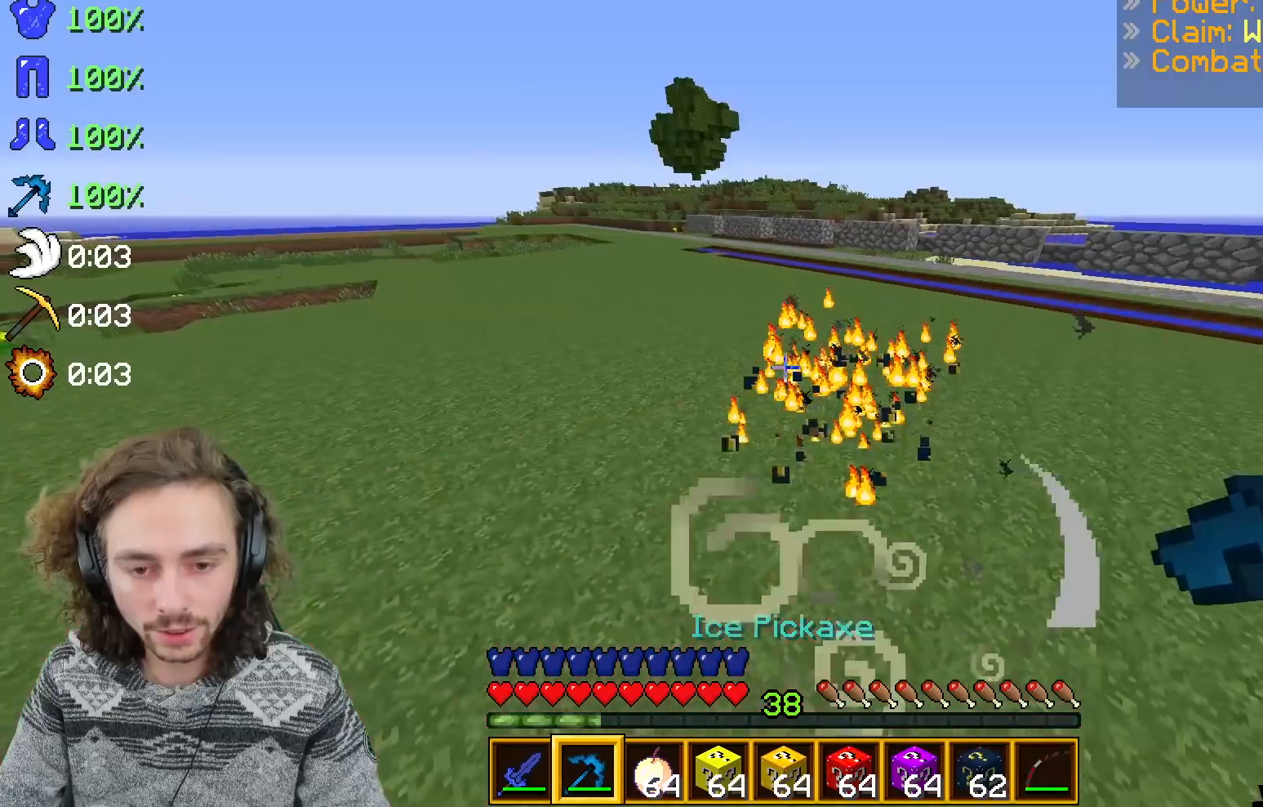
{"keys": [], "events": [[67, "d", "down"], [367, "d", "up"]]}
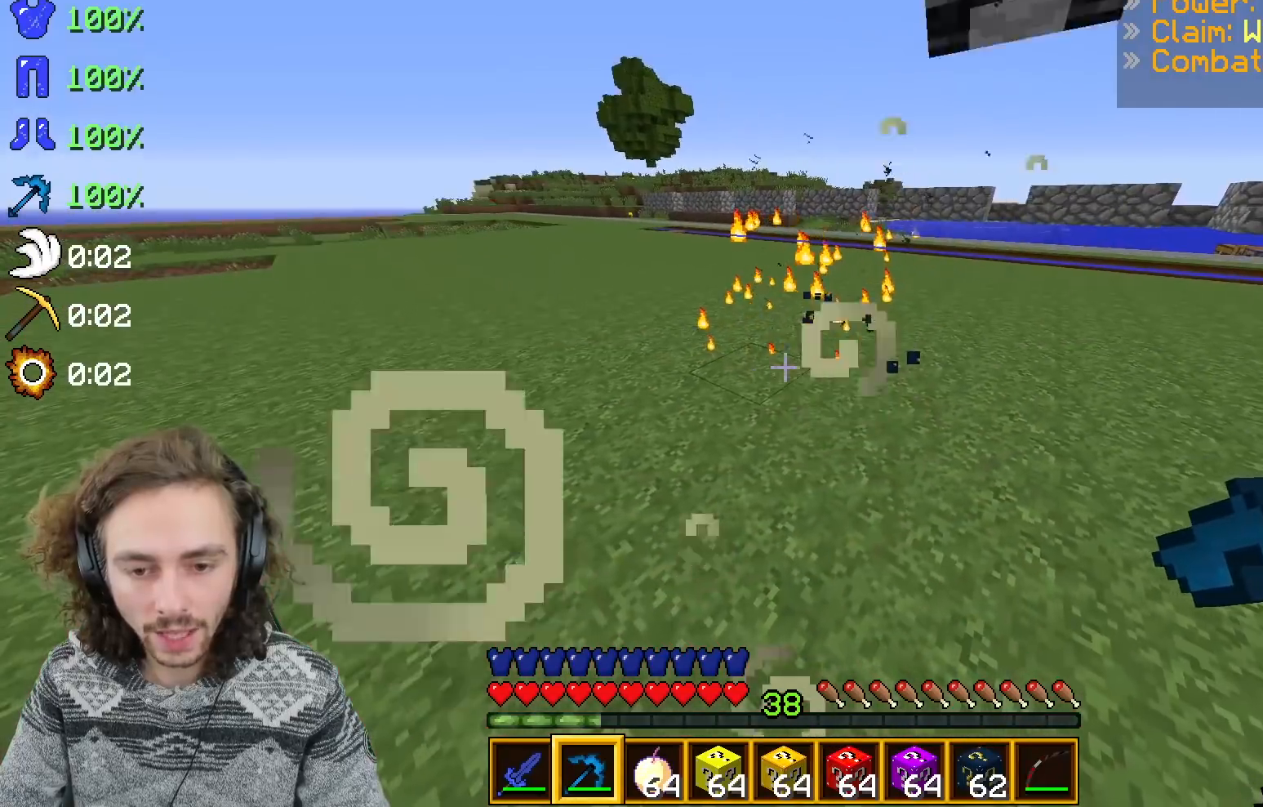
{"keys": [], "events": []}
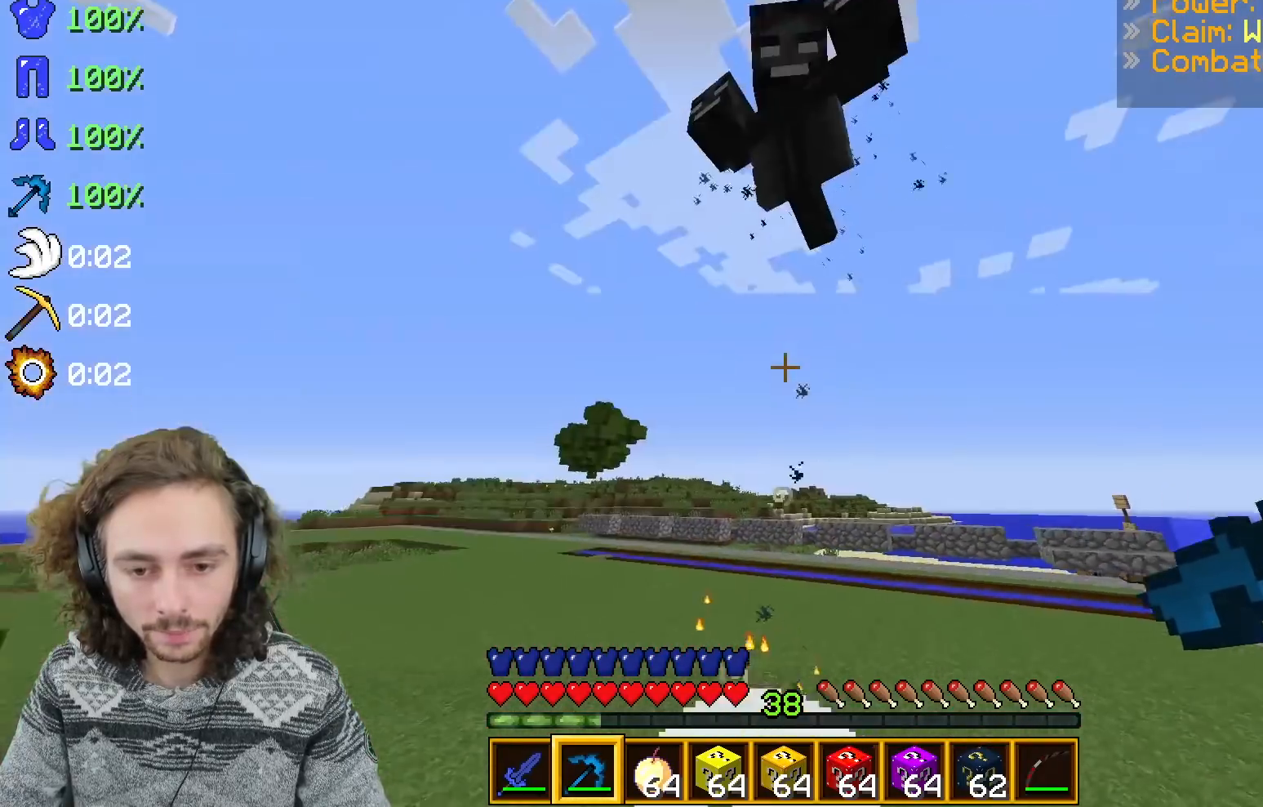
{"keys": ["s"], "events": [[100, "s", "down"]]}
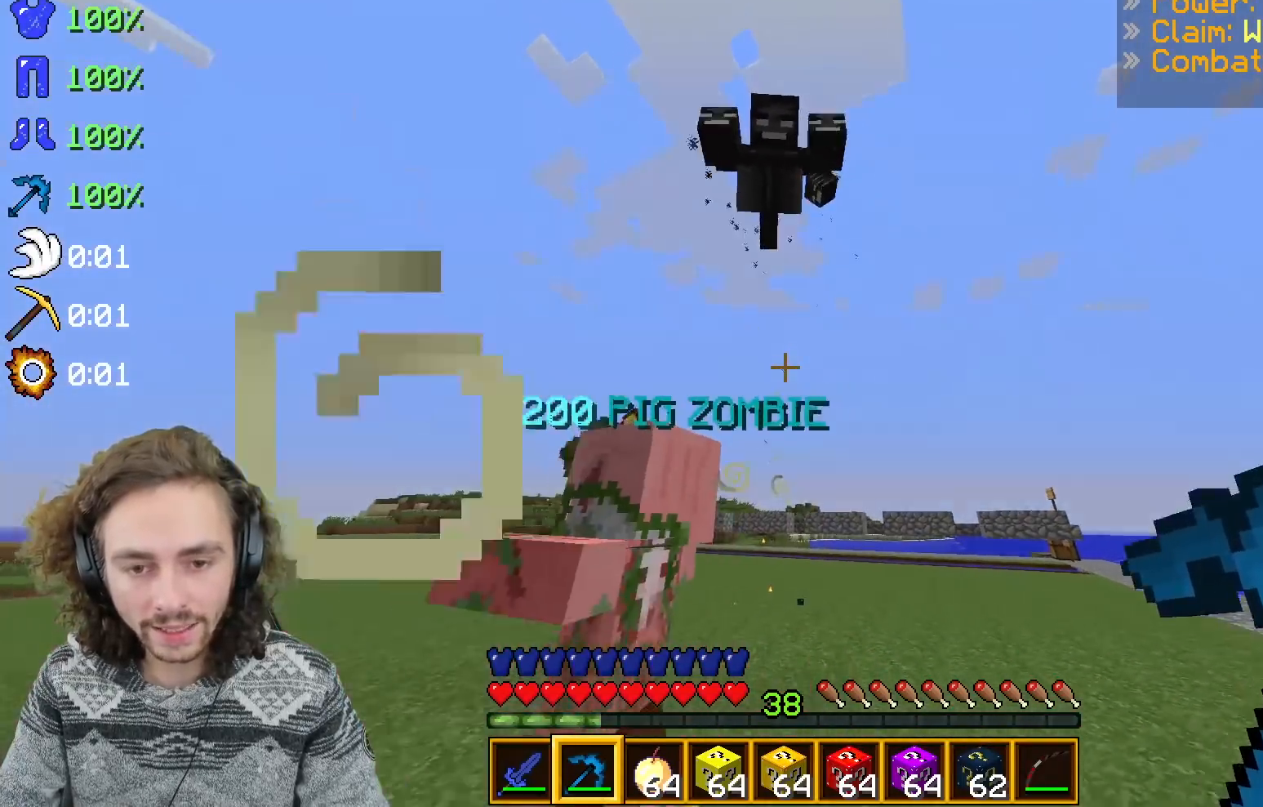
{"keys": ["s"], "events": []}
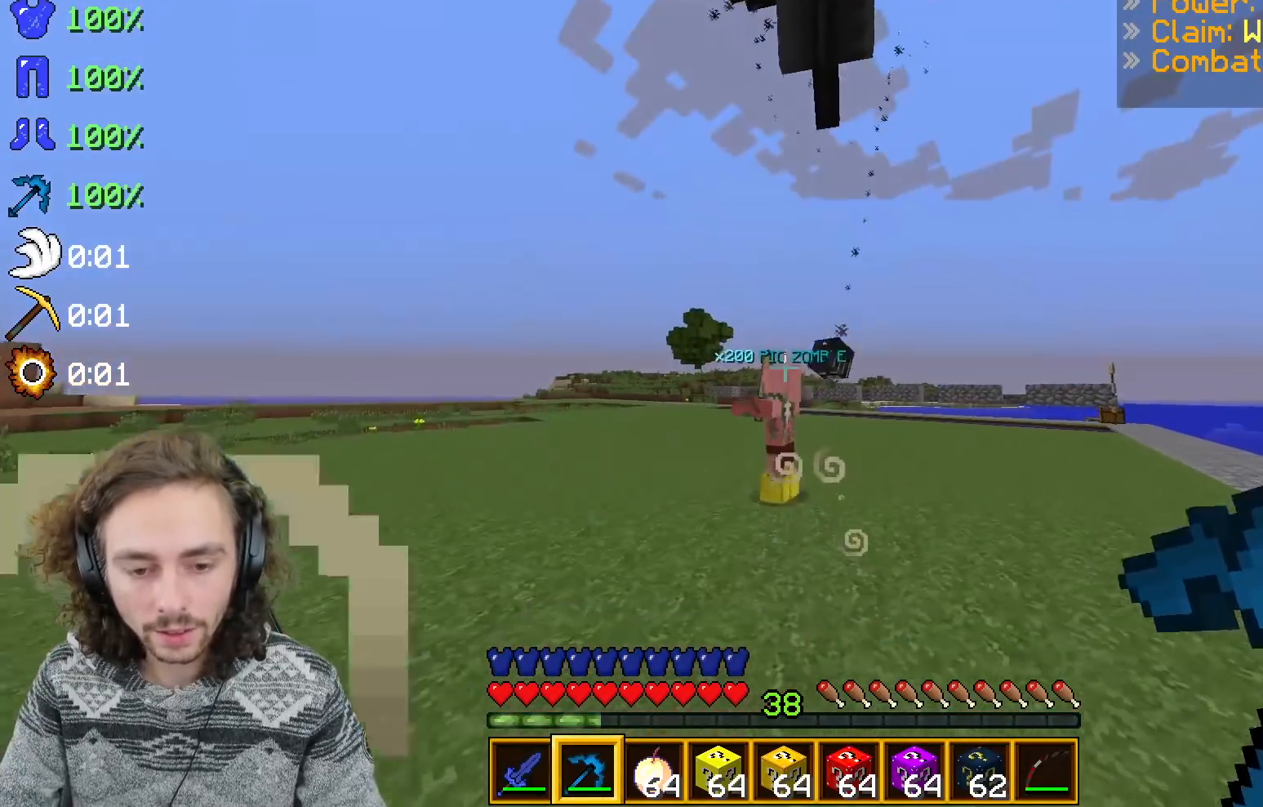
{"keys": [], "events": [[233, "s", "up"]]}
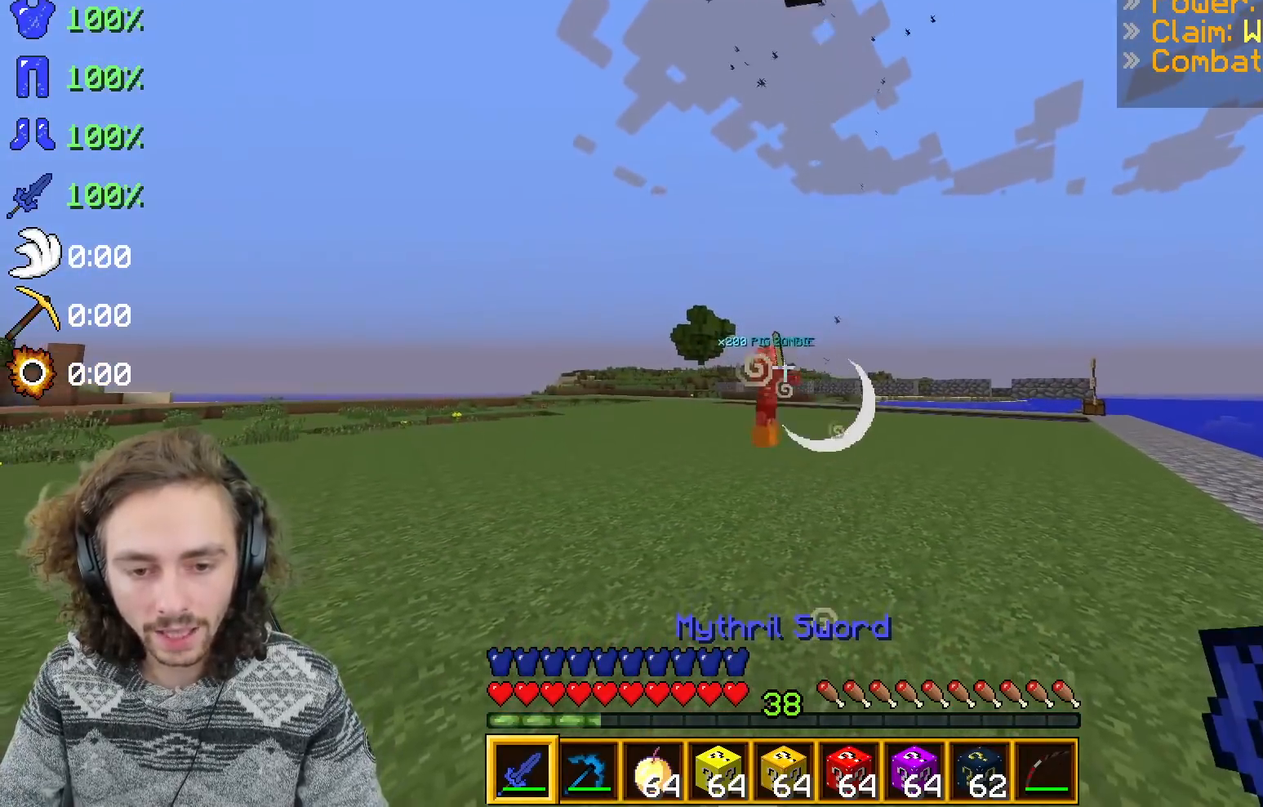
{"keys": ["s"], "events": [[117, "s", "down"]]}
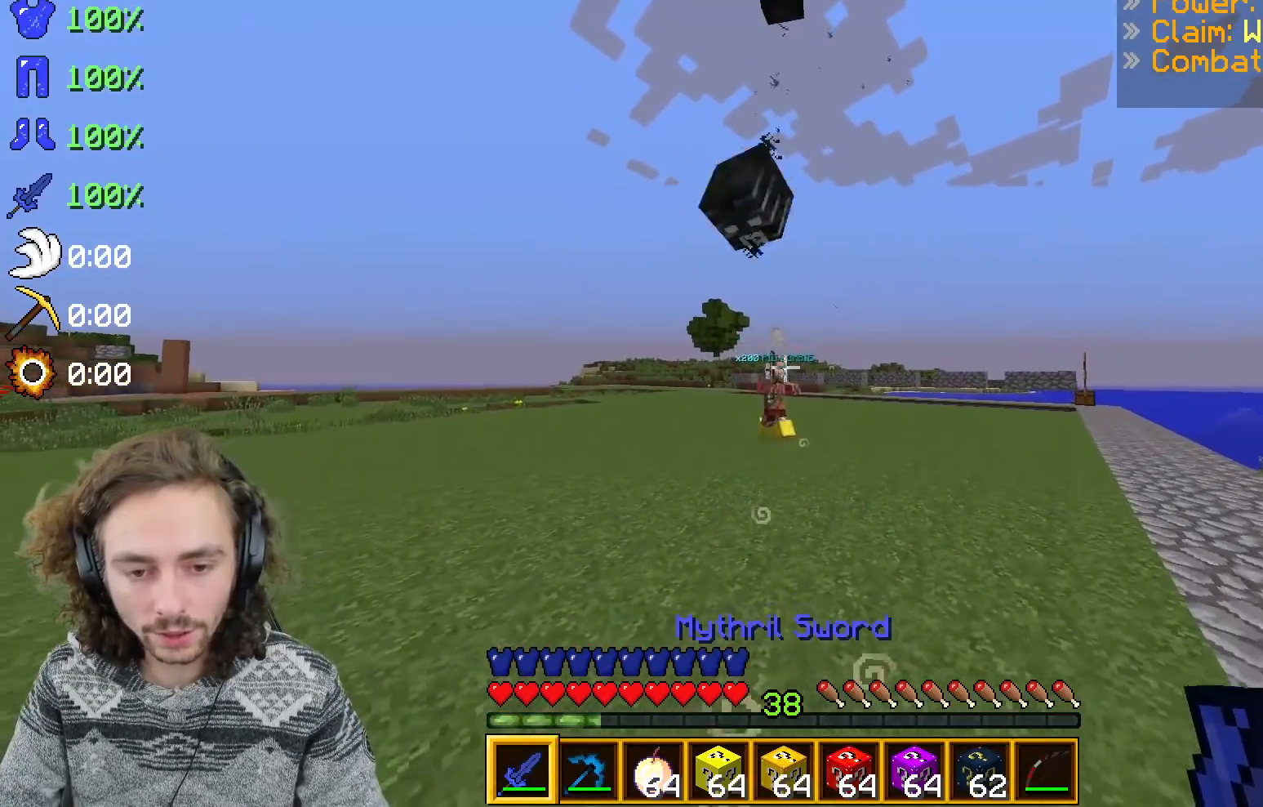
{"keys": ["d"], "events": [[33, "s", "up"], [67, "d", "down"]]}
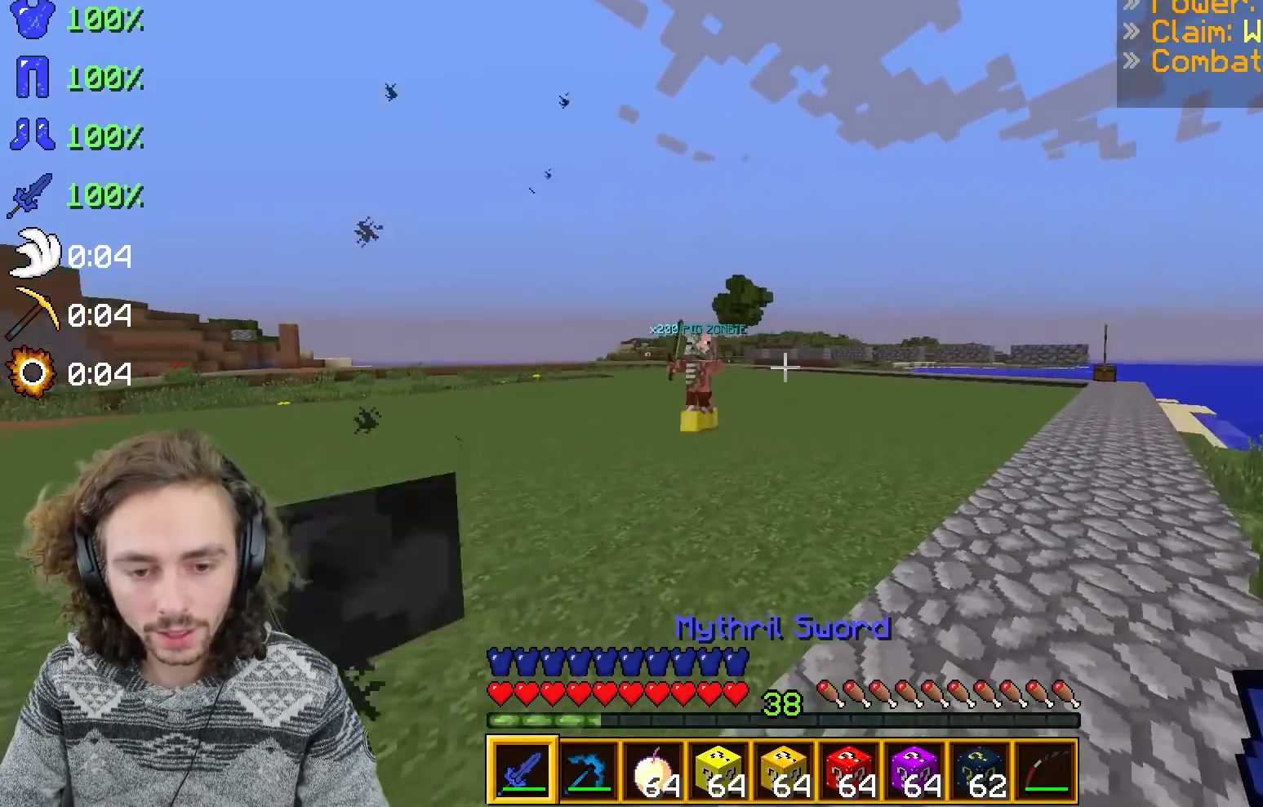
{"keys": ["d", "z"], "events": [[417, "z", "down"]]}
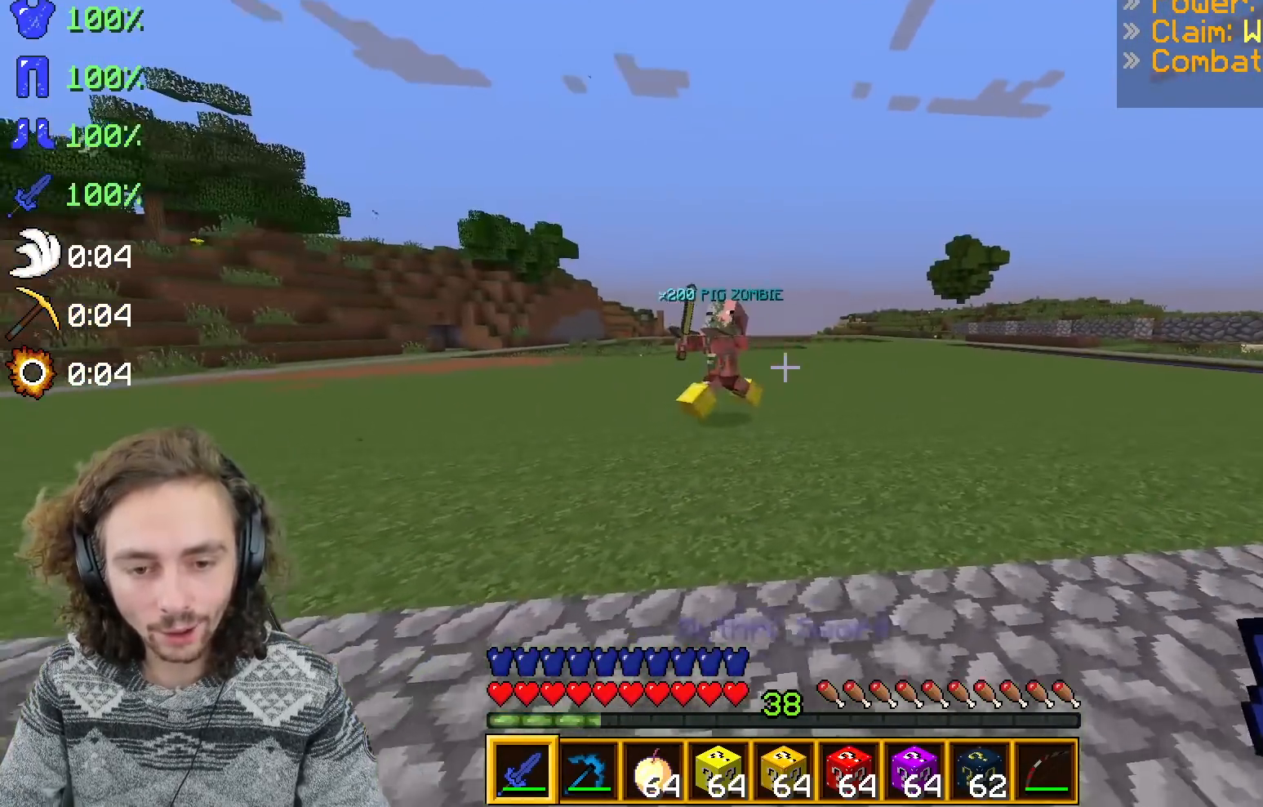
{"keys": ["d"], "events": [[133, "z", "up"]]}
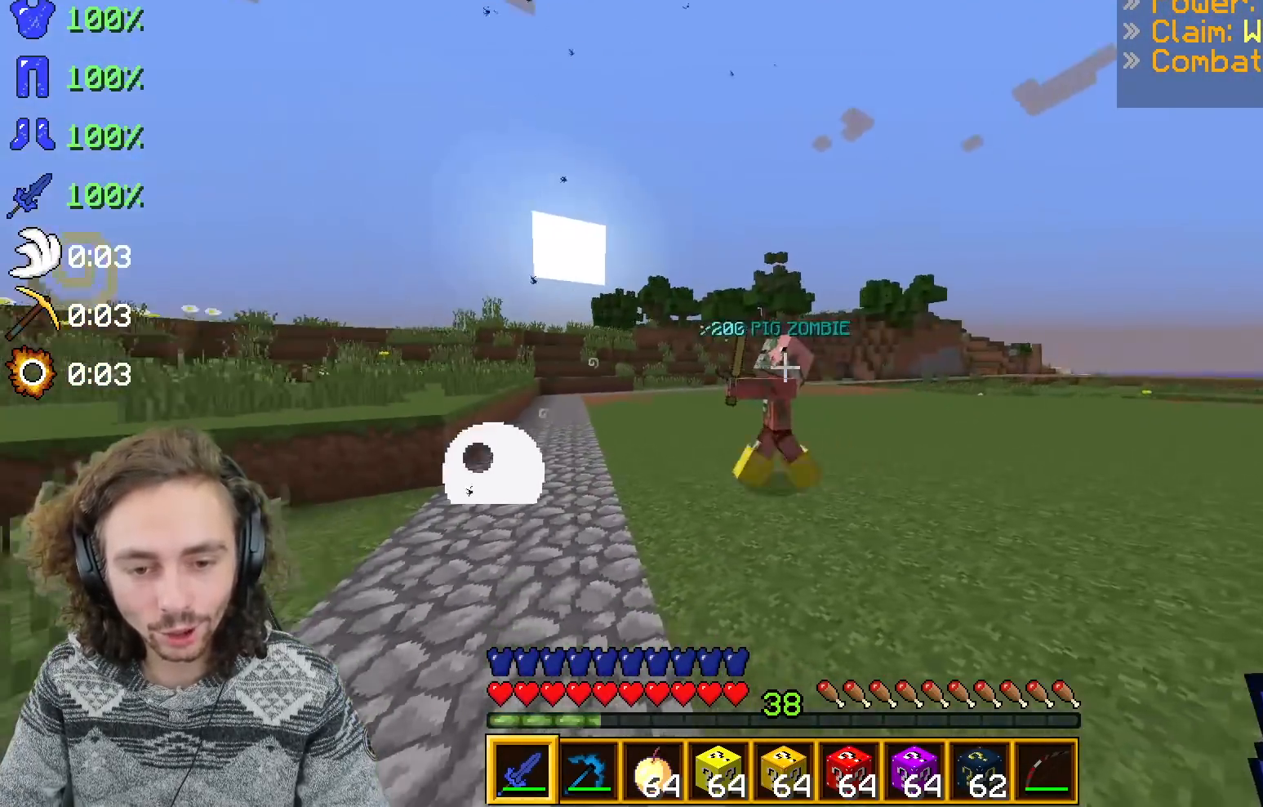
{"keys": ["d"], "events": [[17, "s", "down"], [283, "s", "up"]]}
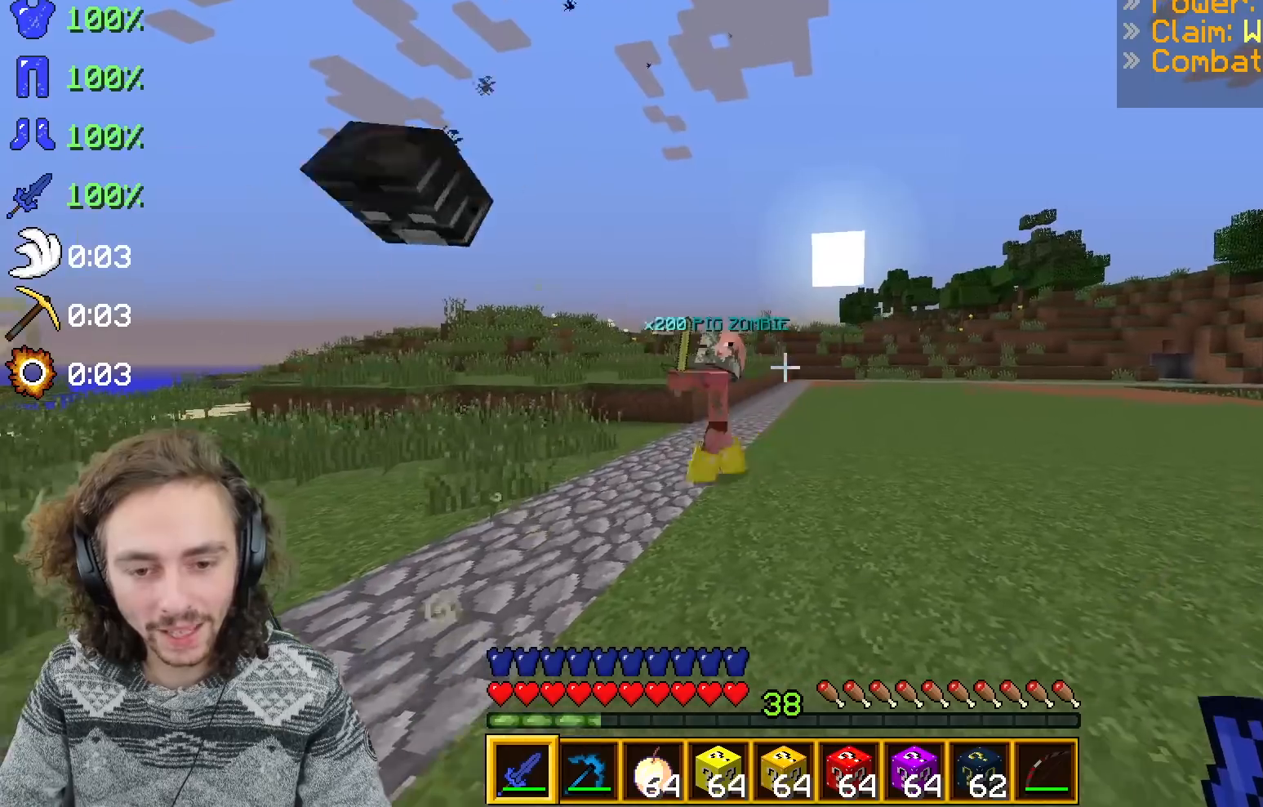
{"keys": ["z"], "events": [[367, "z", "down"], [500, "d", "up"]]}
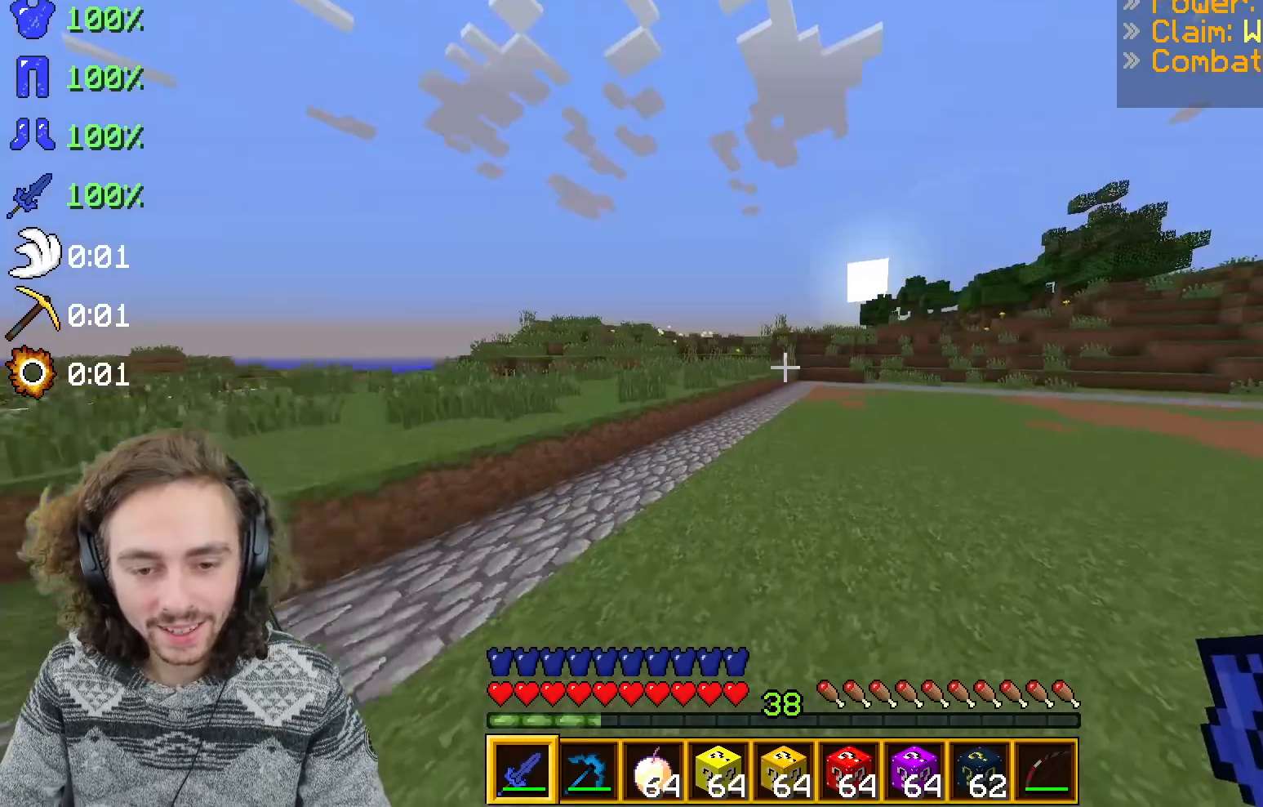
{"keys": ["z"], "events": []}